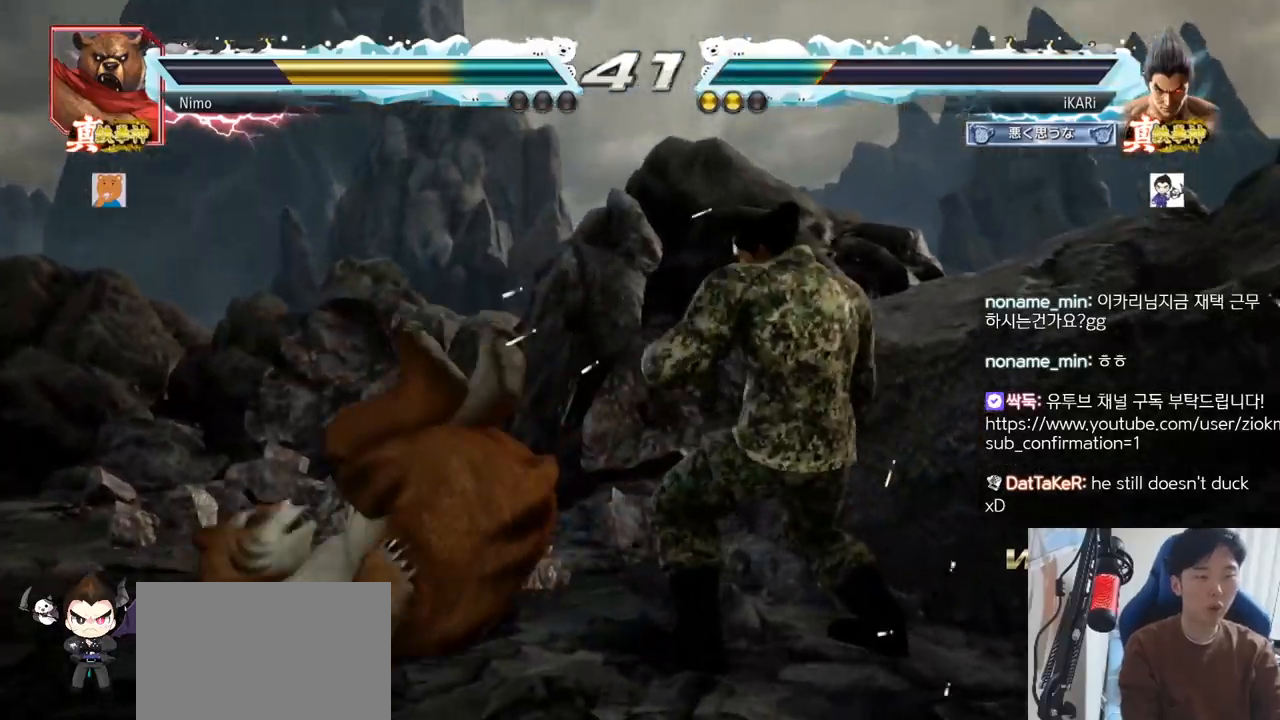
Gameplay with a controller (arcade stick); each line is a JSON object with the inputs held at the frame after it. "events" lists button and stick changes between this image and that frame as [ms after this image, input, new state], when the widget could be followed in between. Not read: L3 R3.
{"buttons": [], "left_stick": "left", "events": [[16, "CROSS", "up"], [83, "SQUARE", "down"], [150, "SQUARE", "up"], [200, "left_stick", "center"], [317, "left_stick", "right"], [417, "left_stick", "center"], [467, "left_stick", "left"]]}
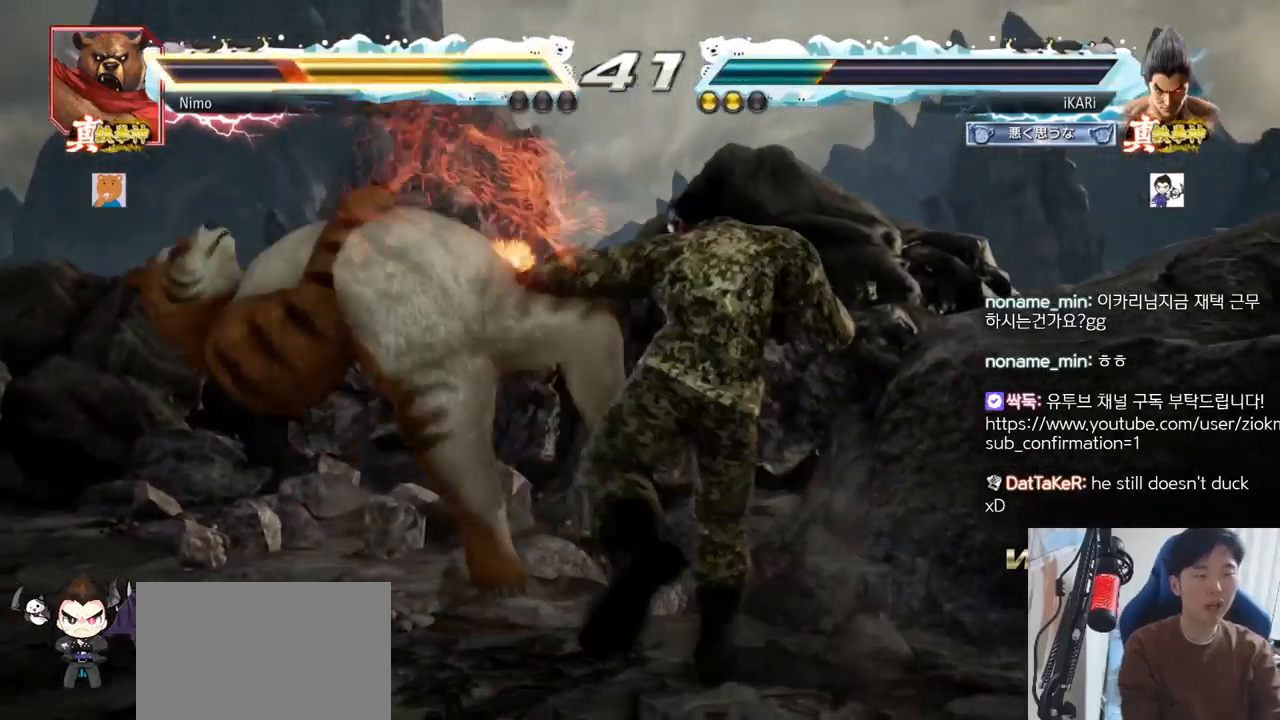
{"buttons": [], "left_stick": "center"}
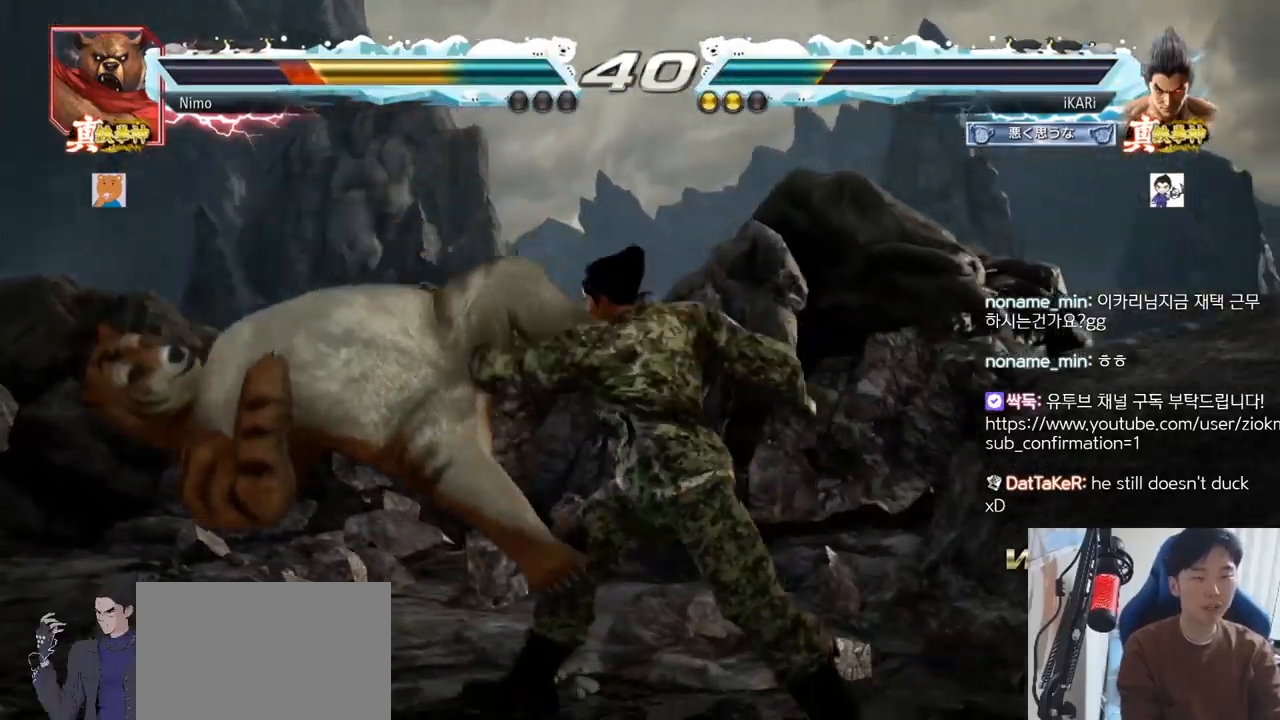
{"buttons": ["SQUARE"], "left_stick": "down-left", "events": [[133, "left_stick", "left"], [333, "left_stick", "down-left"], [467, "SQUARE", "down"]]}
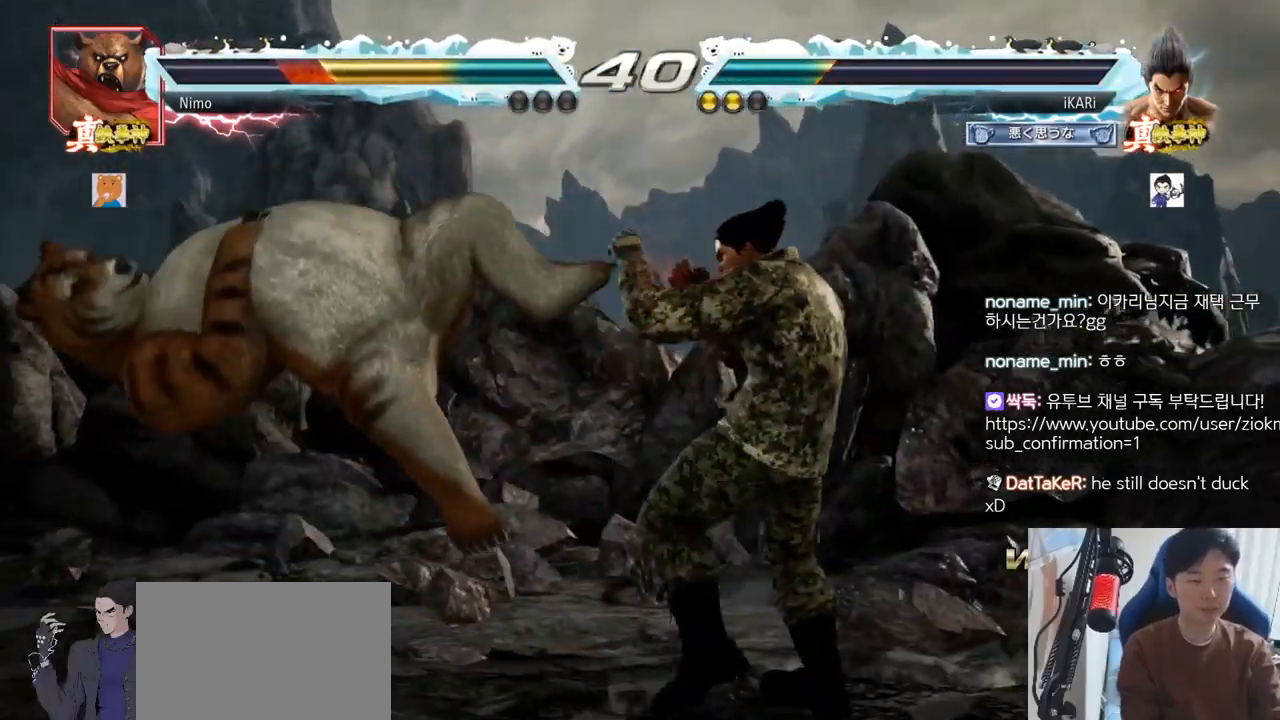
{"buttons": ["TRIANGLE"], "left_stick": "down-left"}
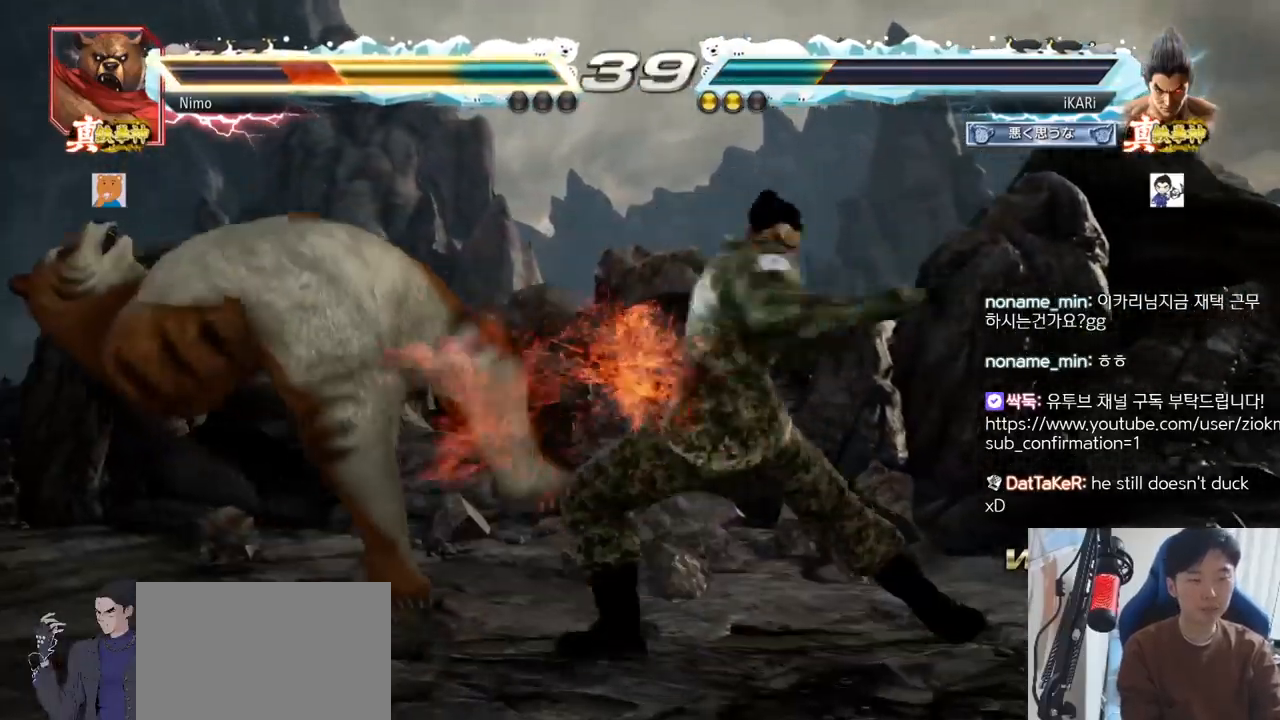
{"buttons": [], "left_stick": "center", "events": [[17, "TRIANGLE", "up"], [67, "TRIANGLE", "down"], [134, "TRIANGLE", "up"], [150, "TRIANGLE", "down"], [150, "left_stick", "center"], [267, "TRIANGLE", "up"]]}
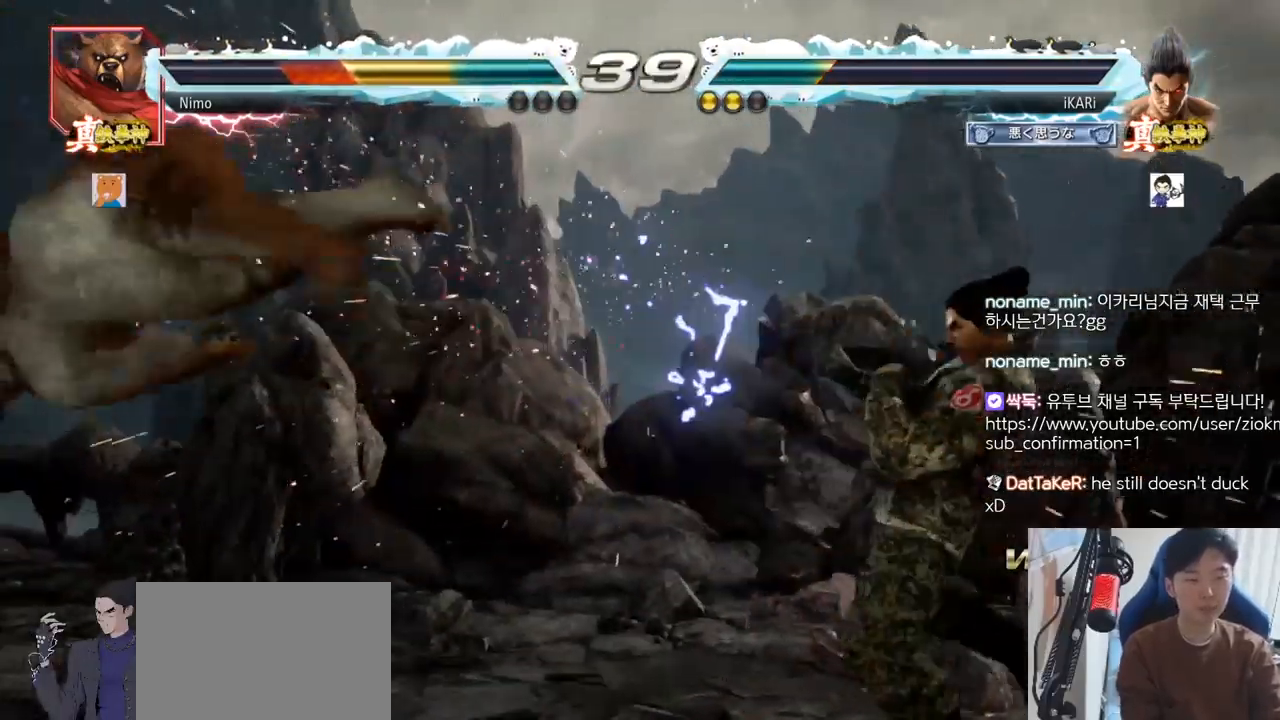
{"buttons": ["SQUARE"], "left_stick": "down-left", "events": [[200, "left_stick", "left"], [467, "left_stick", "down-left"], [500, "SQUARE", "down"]]}
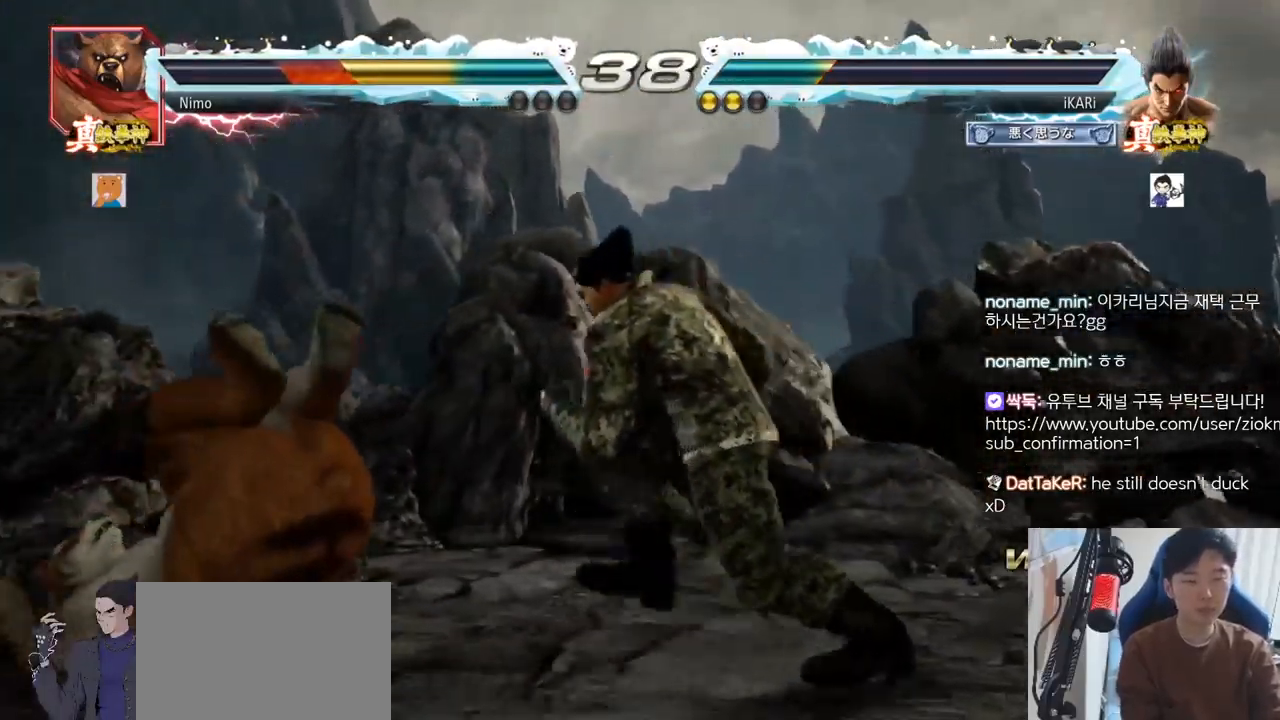
{"buttons": [], "left_stick": "down-left"}
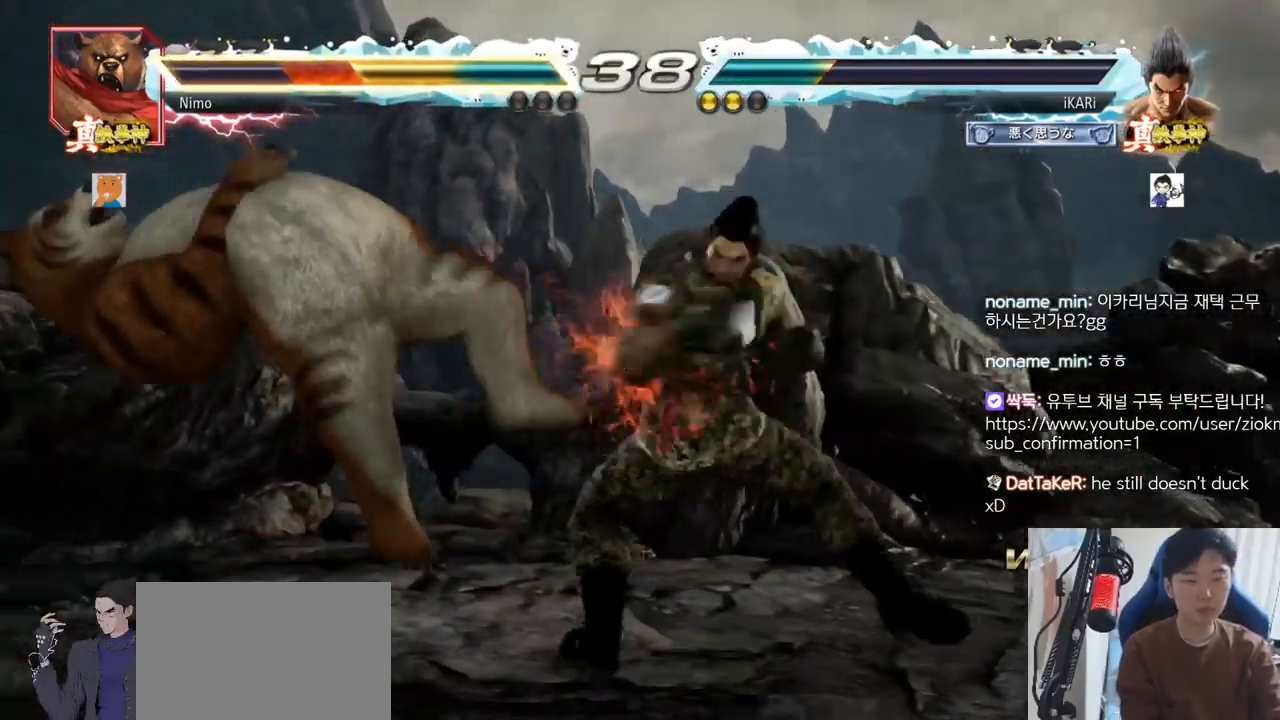
{"buttons": [], "left_stick": "center", "events": [[33, "TRIANGLE", "down"], [66, "TRIANGLE", "up"], [116, "TRIANGLE", "down"], [166, "left_stick", "center"], [233, "TRIANGLE", "up"]]}
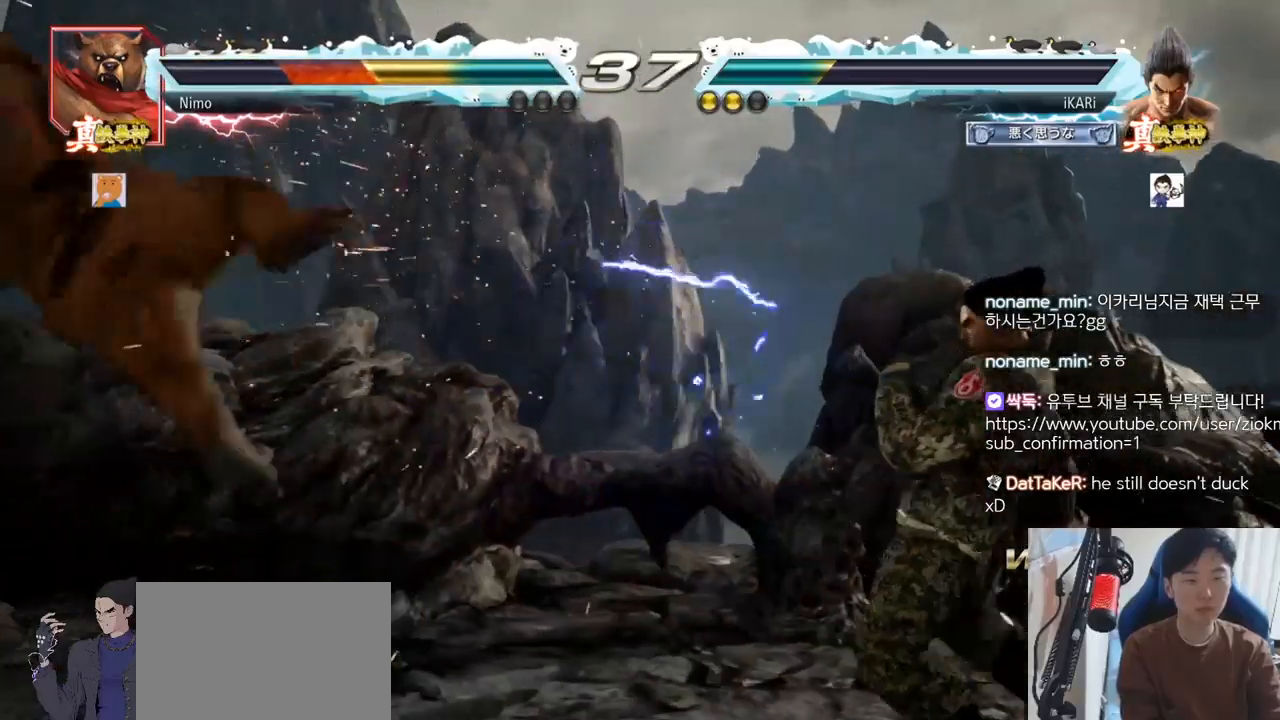
{"buttons": [], "left_stick": "right", "events": [[150, "left_stick", "left"], [350, "left_stick", "center"], [400, "left_stick", "right"], [417, "TRIANGLE", "down"], [484, "TRIANGLE", "up"]]}
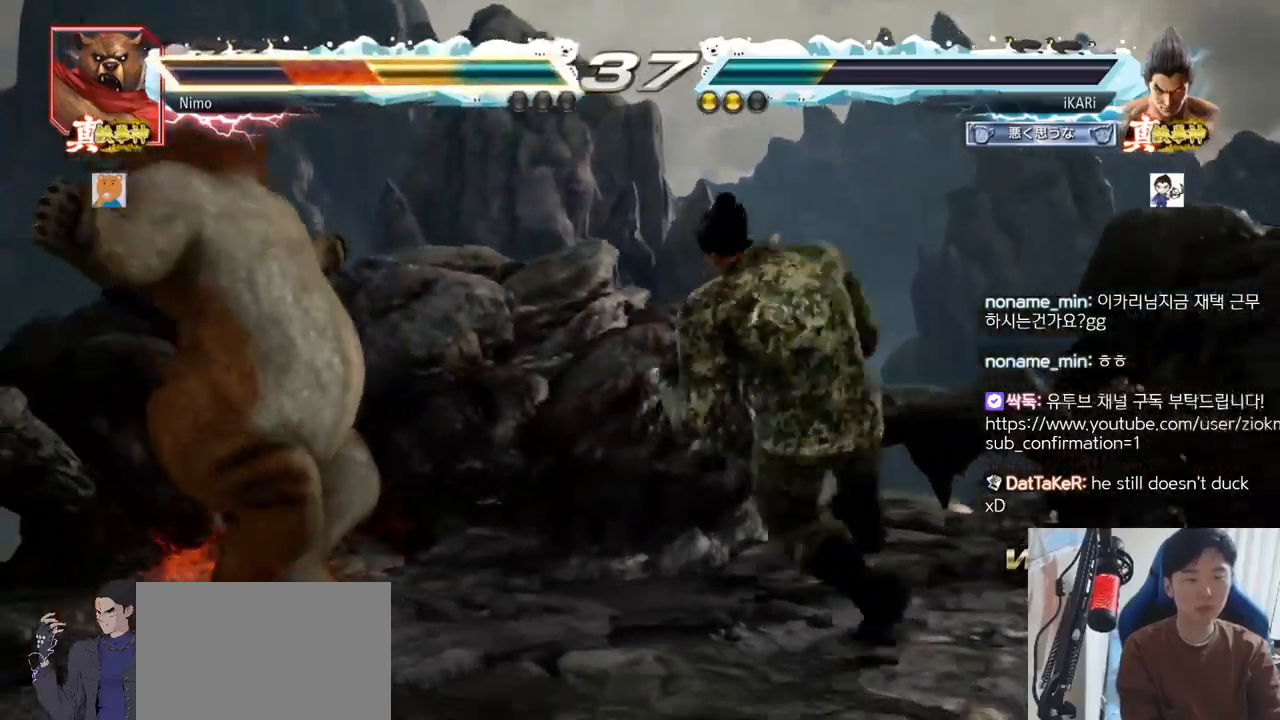
{"buttons": [], "left_stick": "center", "events": [[116, "CIRCLE", "down"], [166, "CIRCLE", "up"], [233, "left_stick", "center"]]}
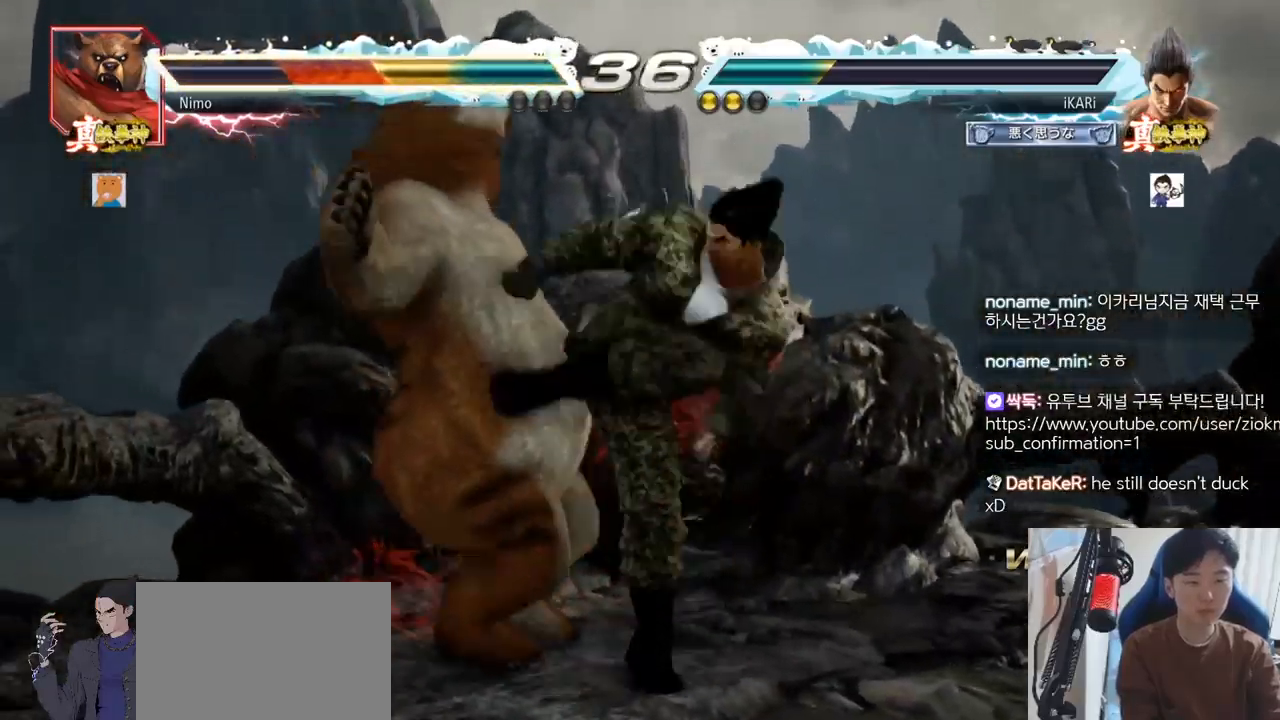
{"buttons": [], "left_stick": "up-left", "events": [[100, "left_stick", "up-left"]]}
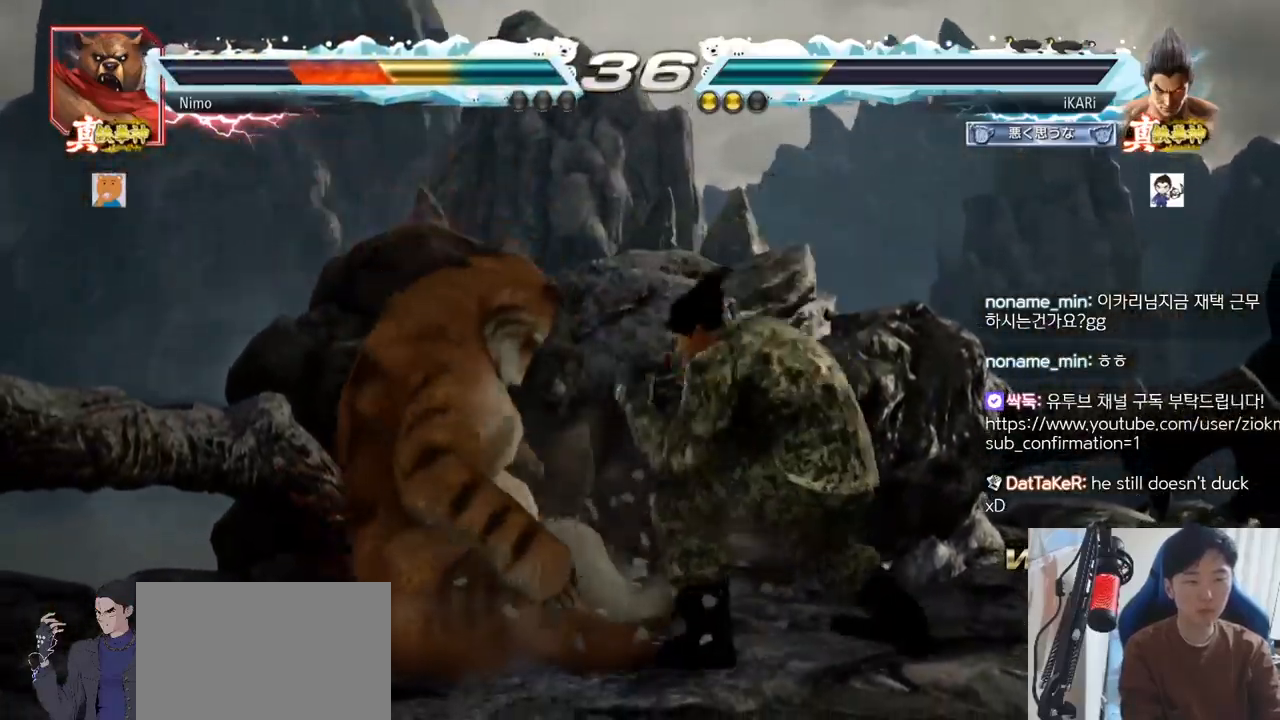
{"buttons": [], "left_stick": "down", "events": [[233, "left_stick", "center"], [483, "left_stick", "down"]]}
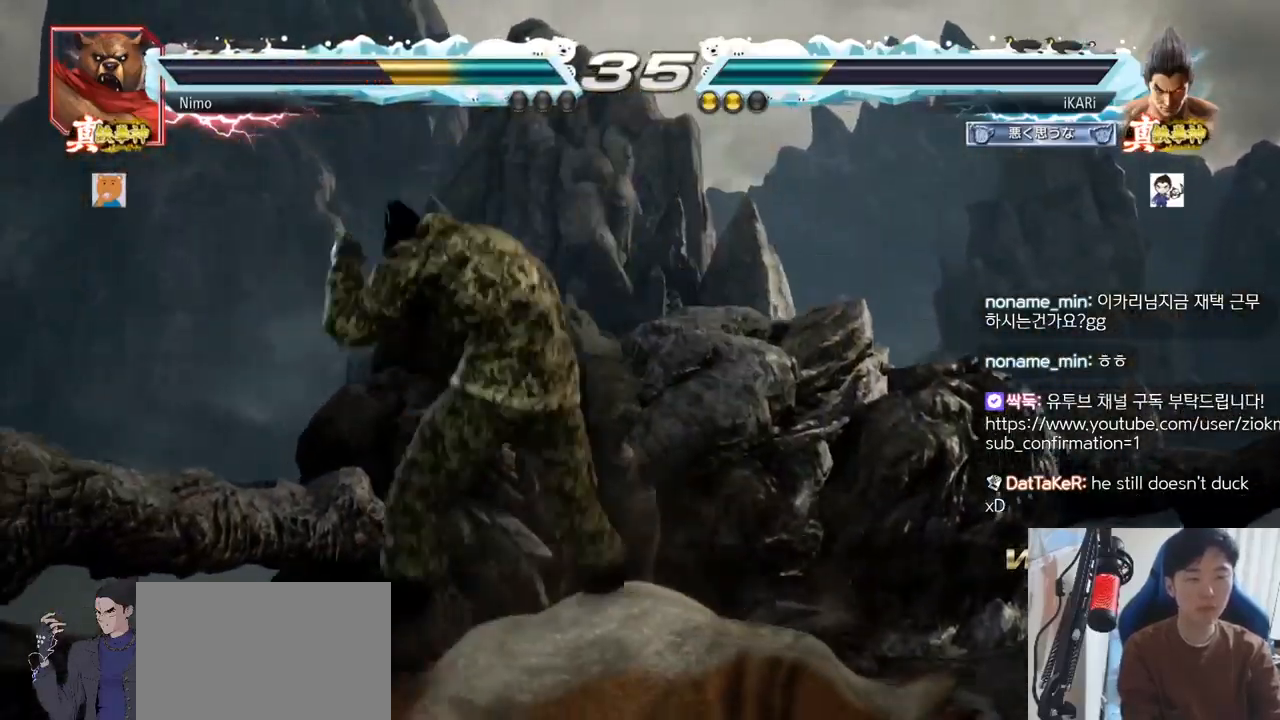
{"buttons": [], "left_stick": "left", "events": [[50, "TRIANGLE", "down"], [167, "TRIANGLE", "up"], [234, "left_stick", "center"], [400, "left_stick", "left"]]}
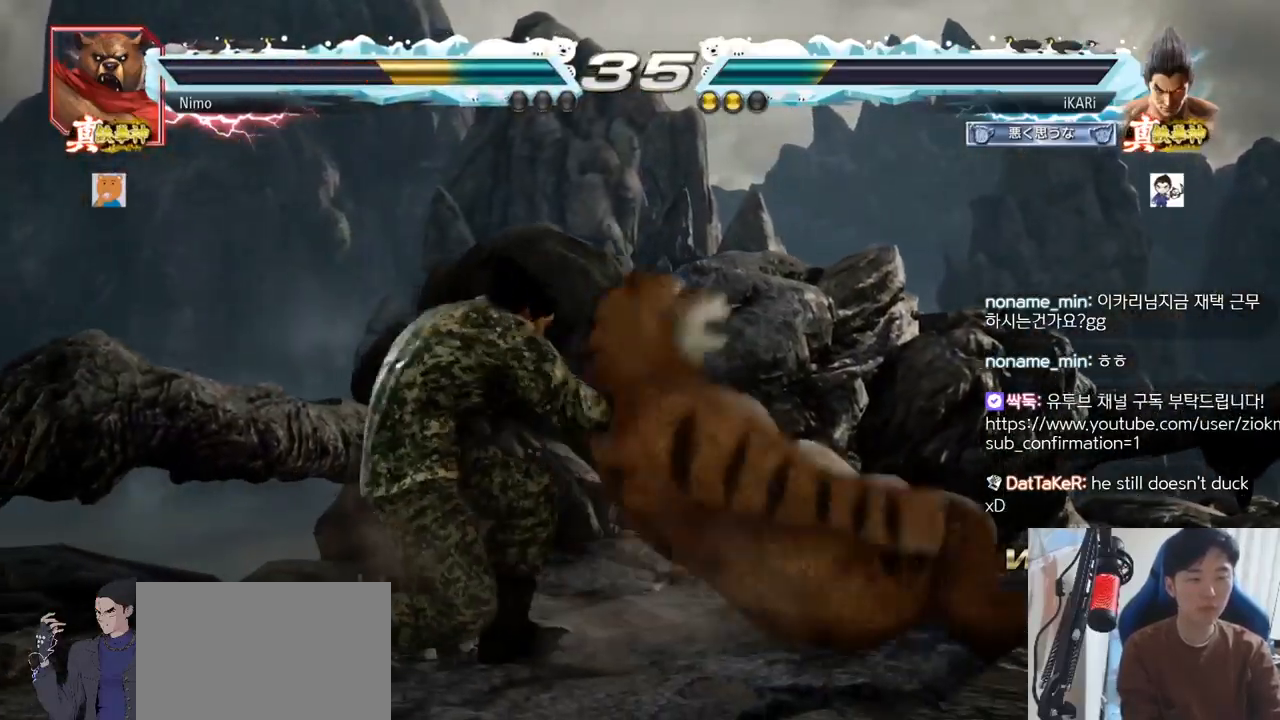
{"buttons": [], "left_stick": "right"}
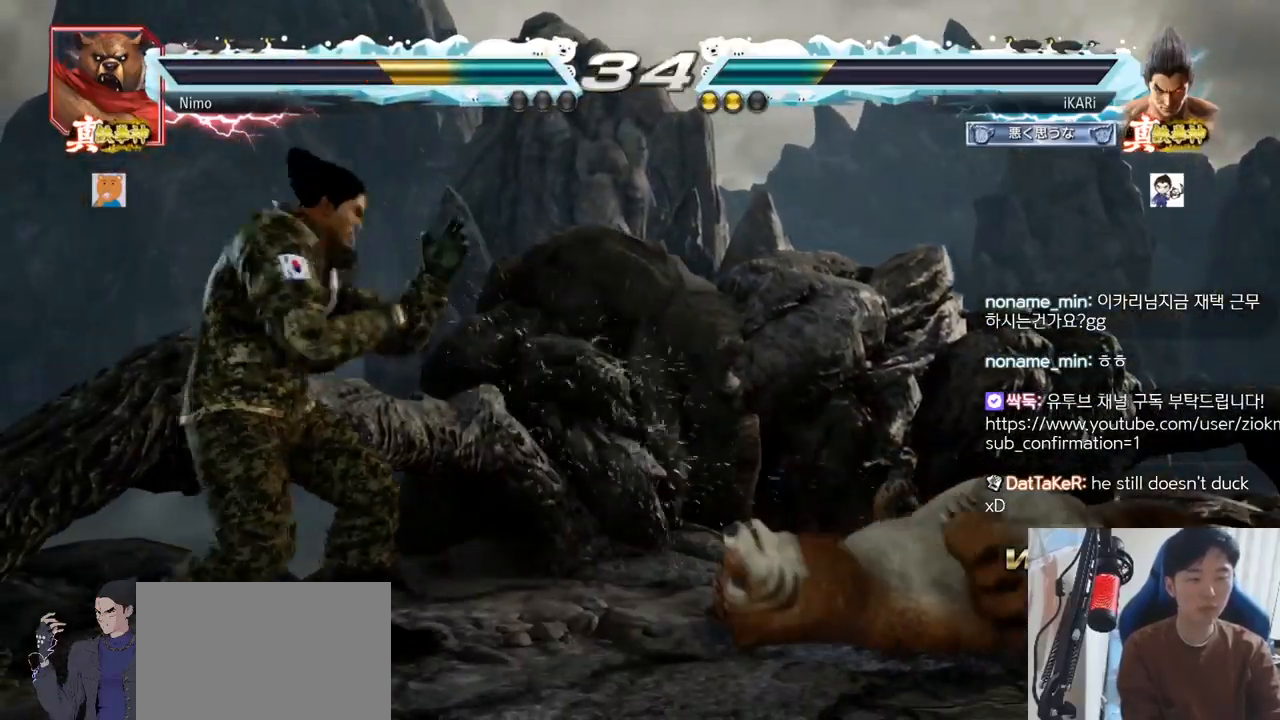
{"buttons": [], "left_stick": "center"}
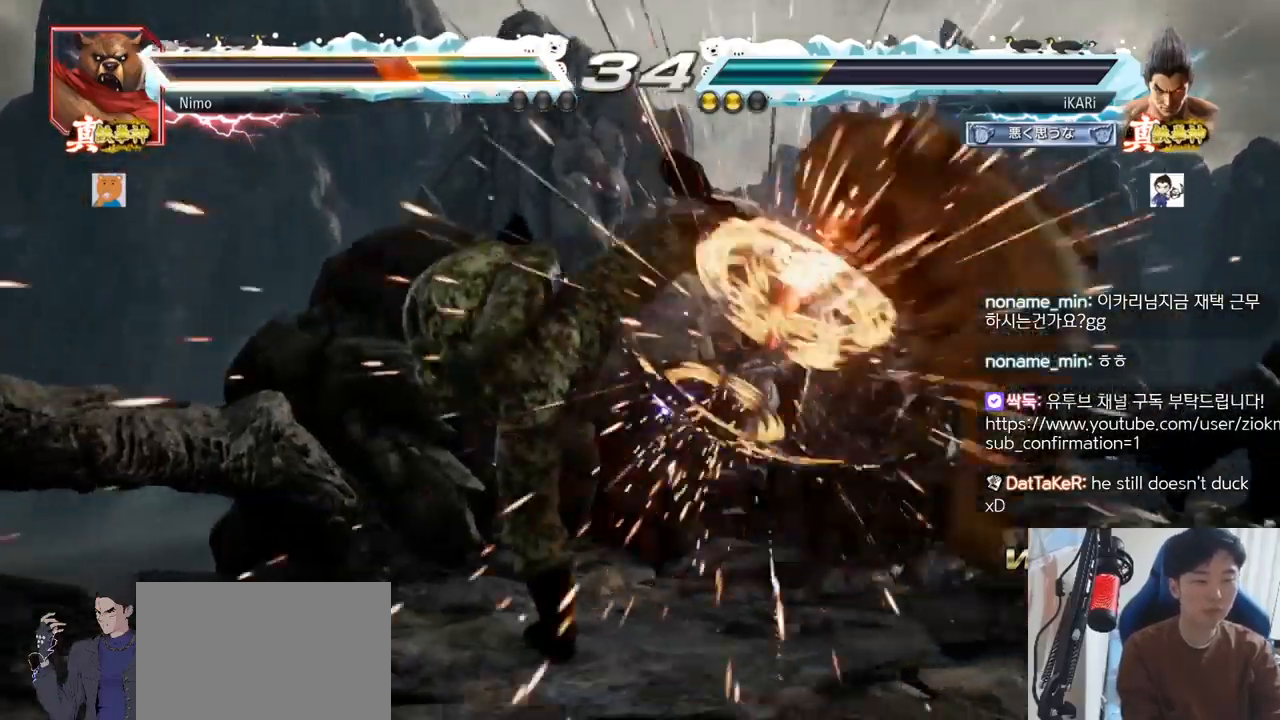
{"buttons": [], "left_stick": "center", "events": [[433, "left_stick", "right"], [483, "left_stick", "center"]]}
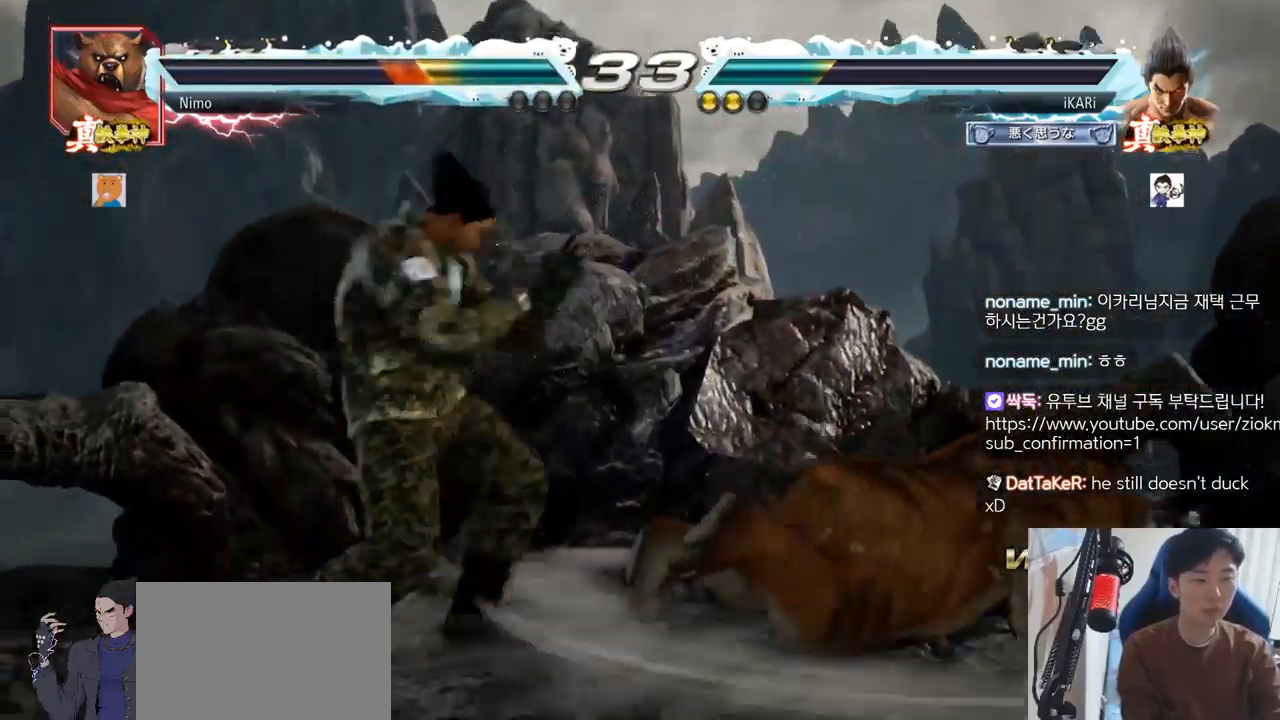
{"buttons": ["SQUARE"], "left_stick": "down-right", "events": [[17, "left_stick", "right"], [50, "left_stick", "down-right"], [234, "CIRCLE", "down"], [300, "CIRCLE", "up"], [367, "SQUARE", "down"], [400, "SQUARE", "up"], [484, "SQUARE", "down"]]}
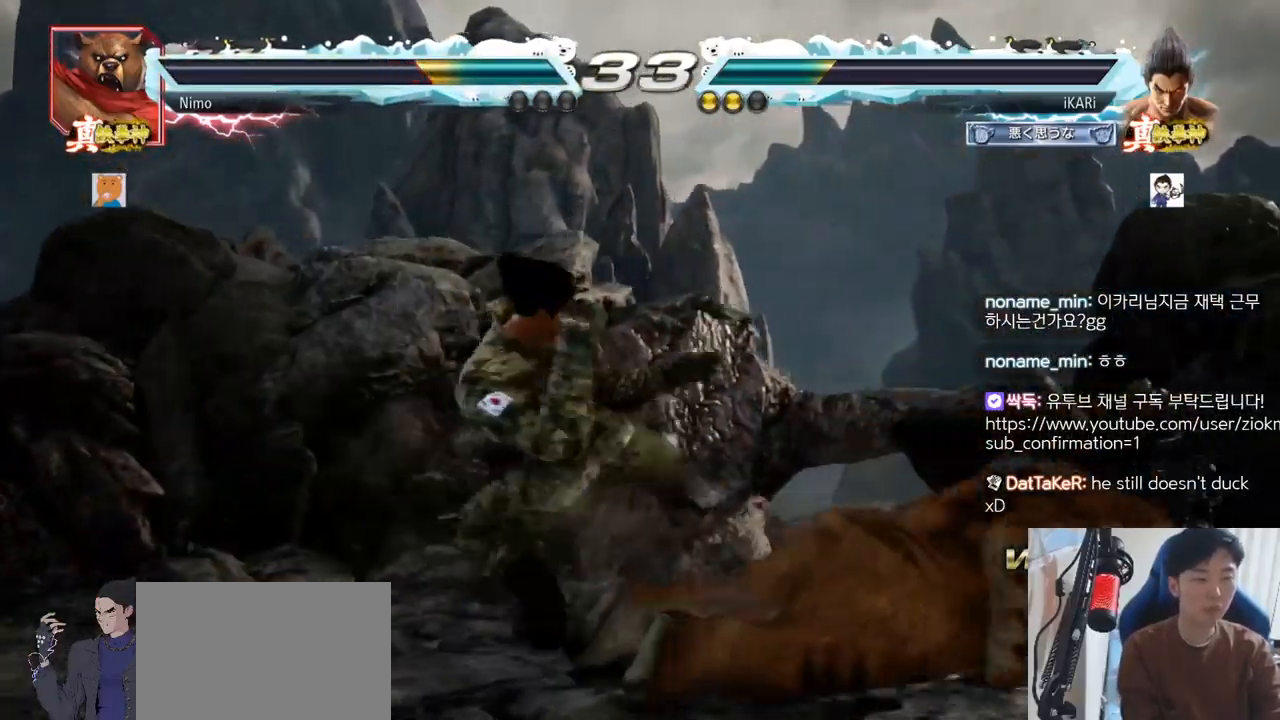
{"buttons": [], "left_stick": "center", "events": [[50, "SQUARE", "up"], [83, "left_stick", "down"], [266, "left_stick", "center"], [317, "TRIANGLE", "down"], [400, "TRIANGLE", "up"]]}
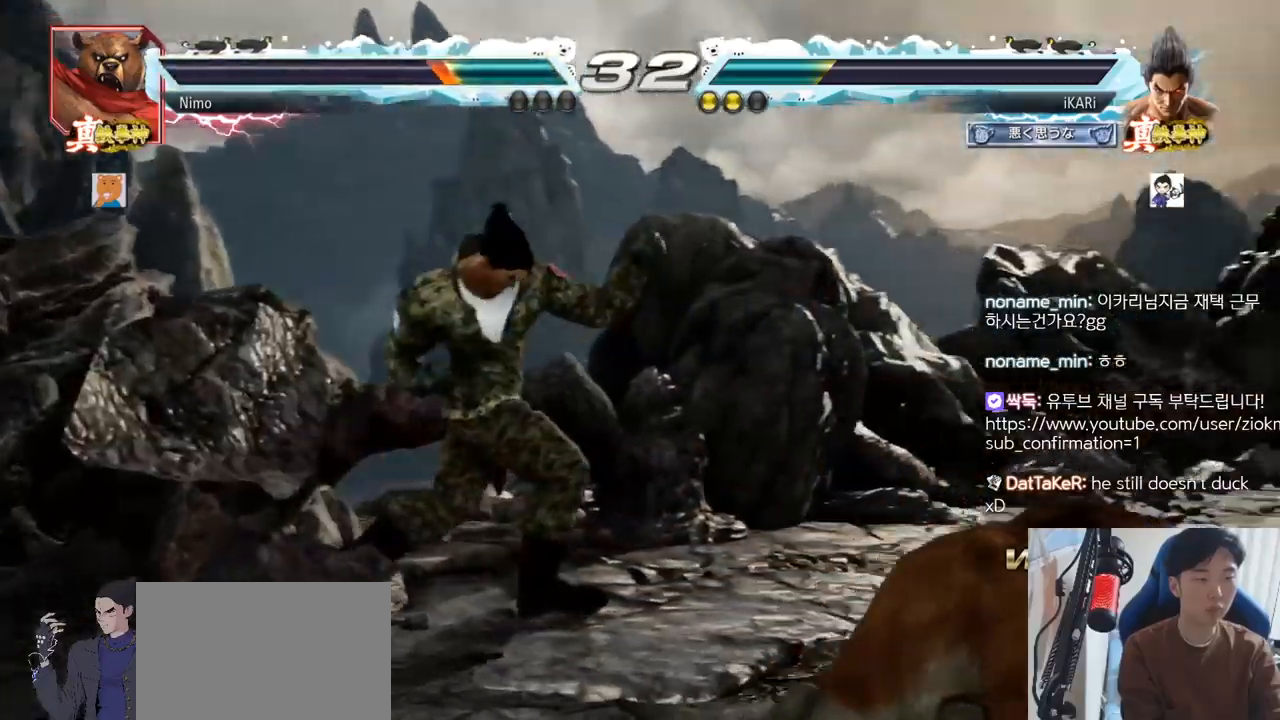
{"buttons": [], "left_stick": "left"}
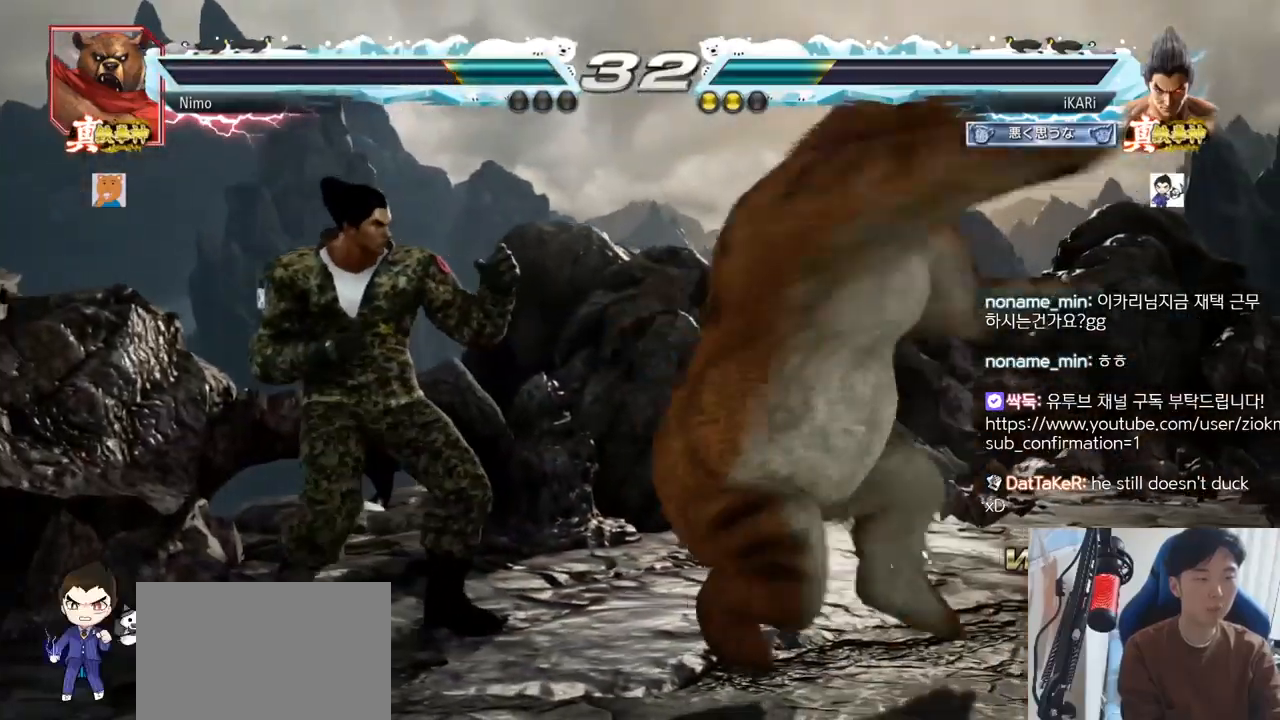
{"buttons": [], "left_stick": "right"}
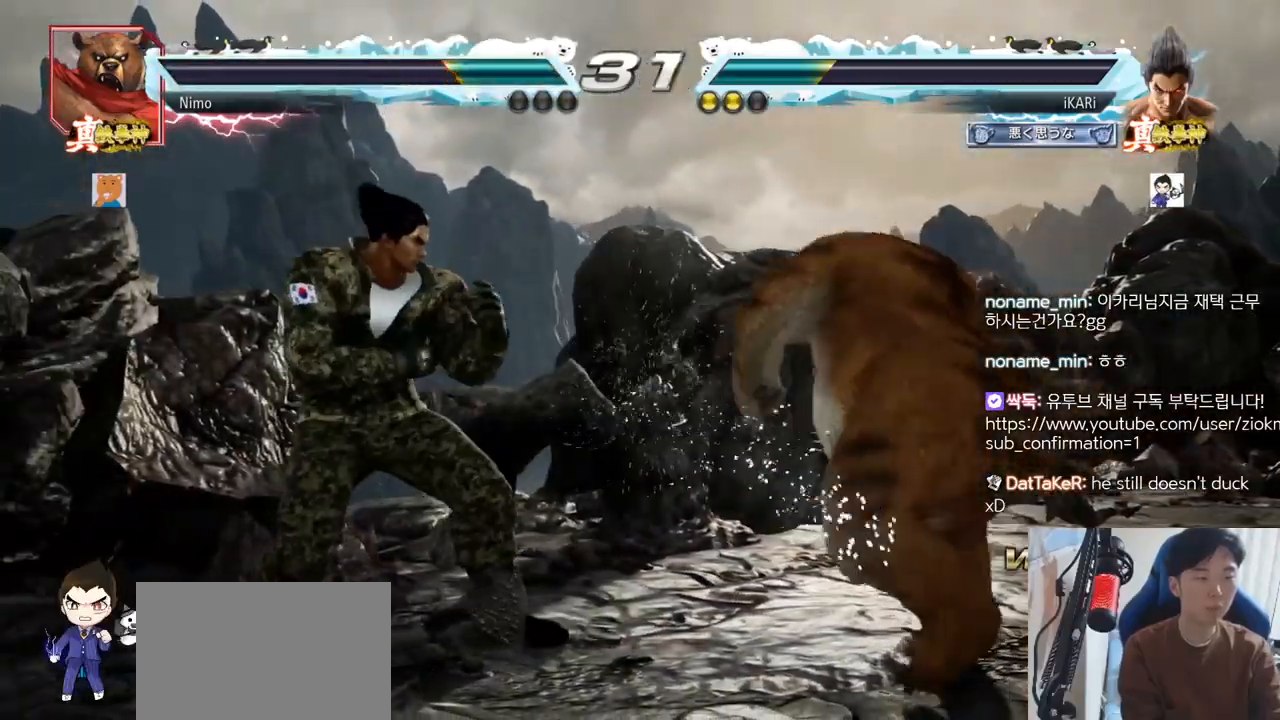
{"buttons": [], "left_stick": "left", "events": [[234, "left_stick", "down"], [501, "left_stick", "left"]]}